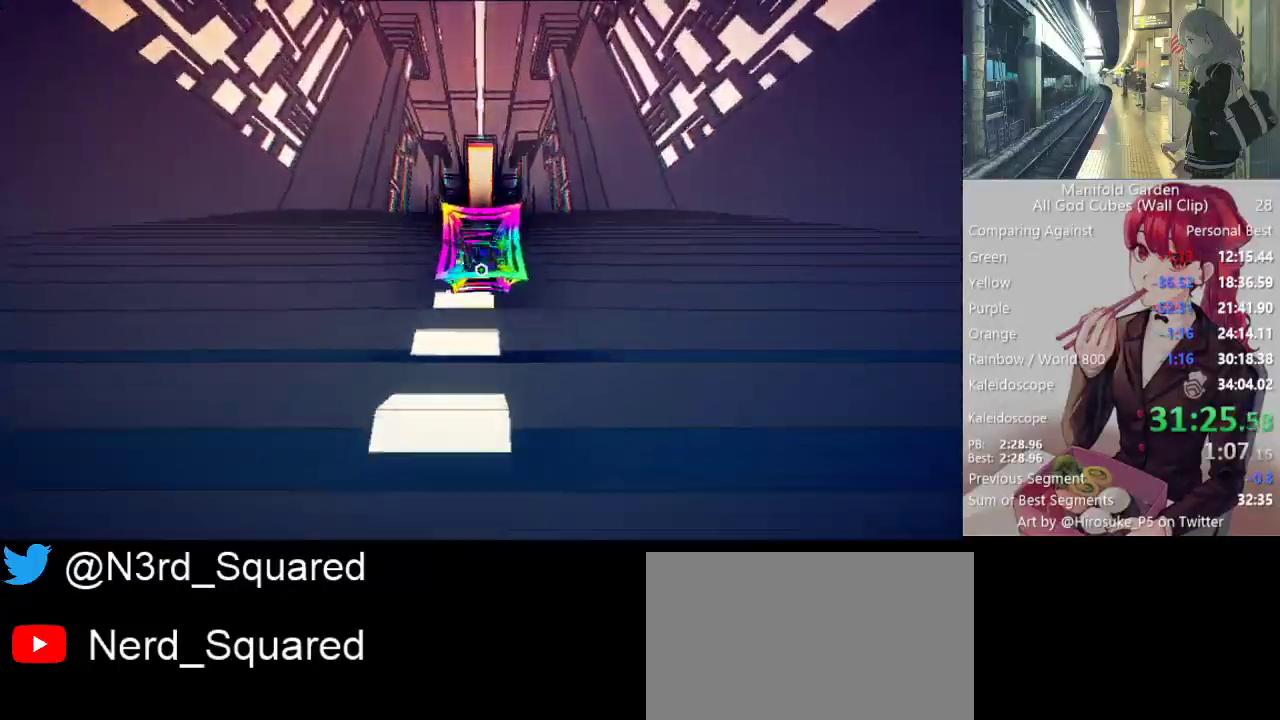
Gameplay with keyboard and mouse; each line is a JSON object with the keys and mouse buttons held at the frame after it. "events" lists presses ("down") and releases ("up") of "1", "2", "3", "4", "5", "a", "alt", "c", "caps_lock", "ctrl", "d", "e", "f", "g", "q", "r", "s", "shift", "space", "t", "tab", "v", "w", "x", "z", "mouse_left", "mouse_wheel" and "mouse_right" between this image and that frame as [ms after this image, input, new state], when the widget could be followed in between. "mouse_left", "mouse_wheel", "mouse_right" = the "left", "wheel", "right" buttons of the "mouse" list. No other keys are recorded. "wheel" means that the mouse wheel is clicked or scrolled. Not read: mouse_move.
{"keys": ["shift", "w"], "mouse": [], "events": []}
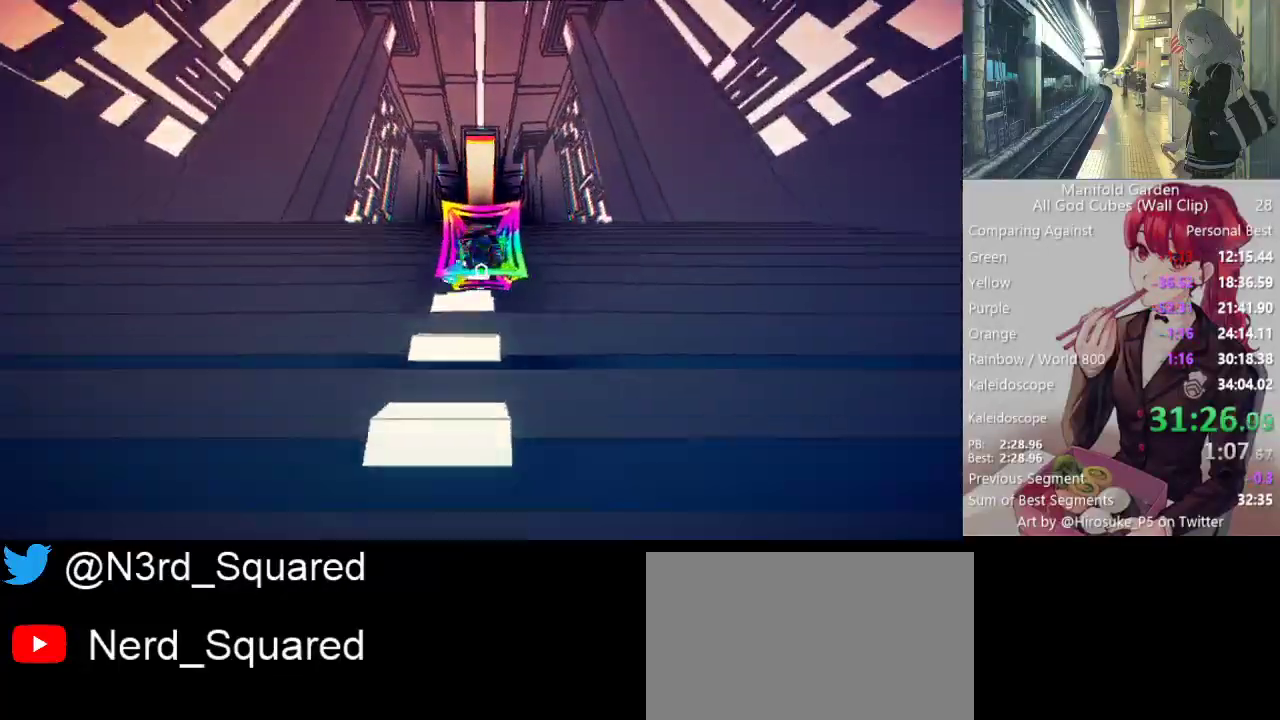
{"keys": ["shift", "w"], "mouse": [], "events": []}
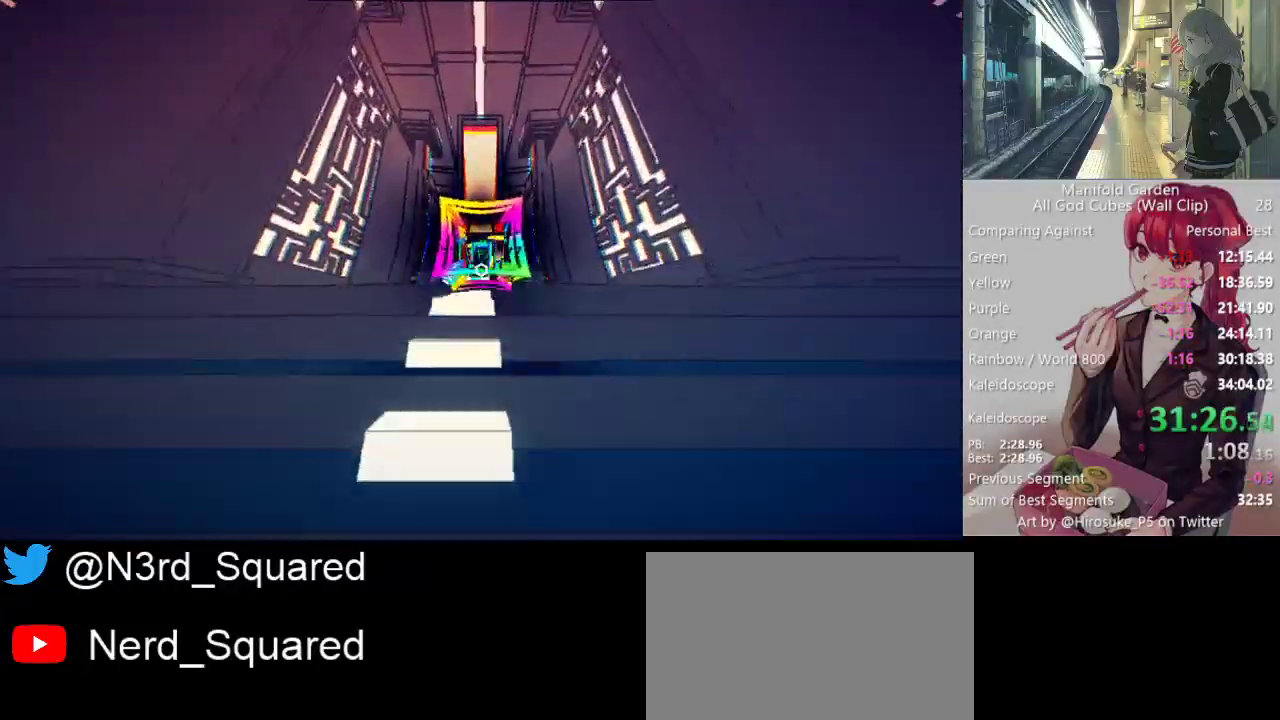
{"keys": ["shift", "w"], "mouse": [], "events": []}
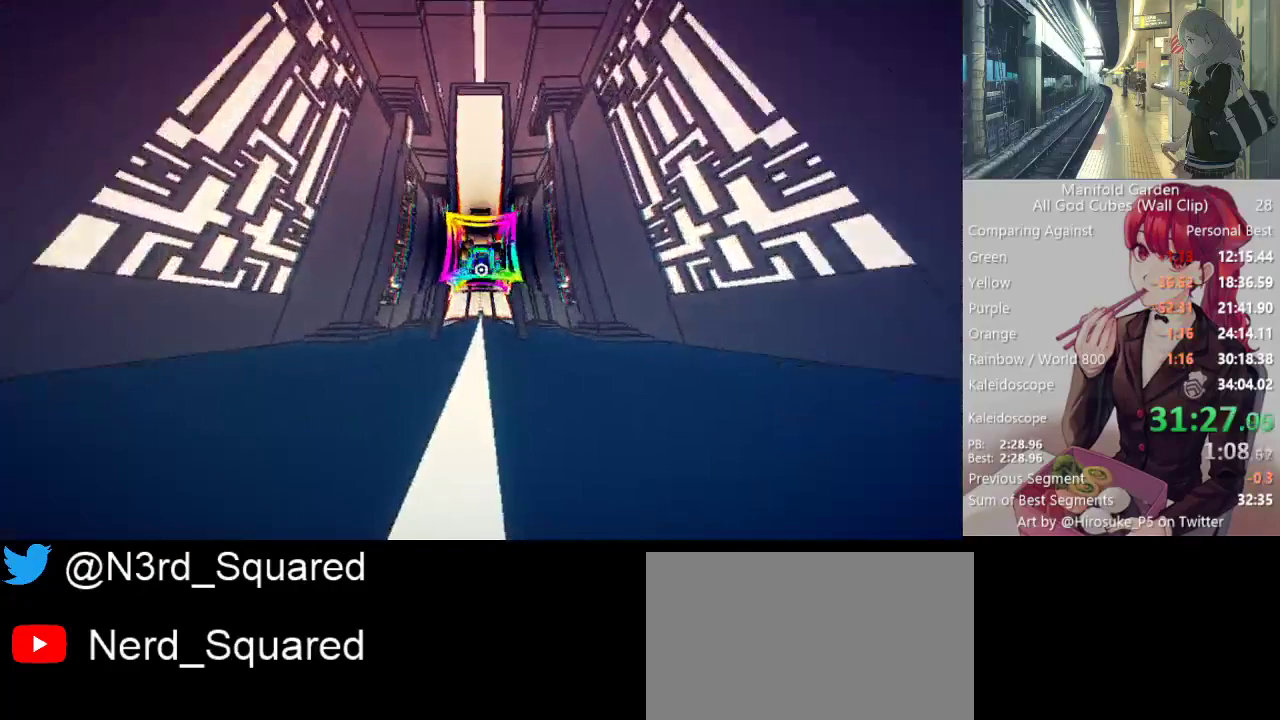
{"keys": ["shift", "w"], "mouse": [], "events": []}
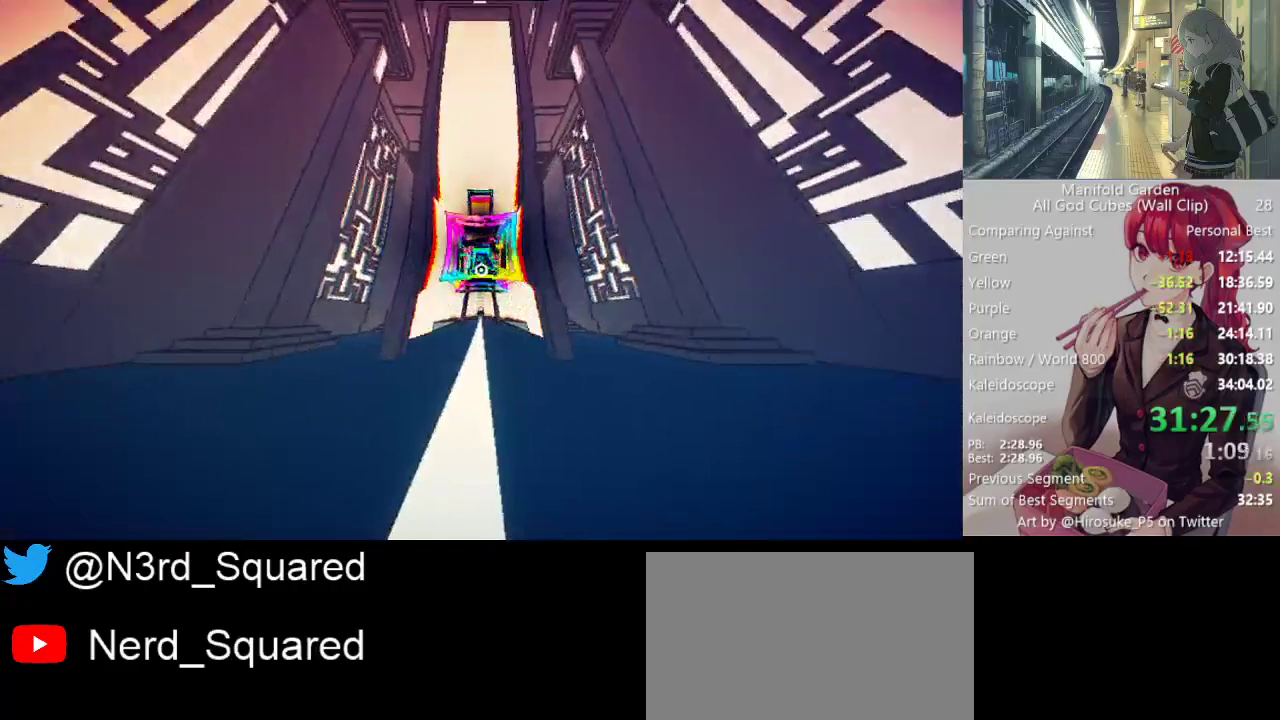
{"keys": ["shift", "w"], "mouse": [], "events": []}
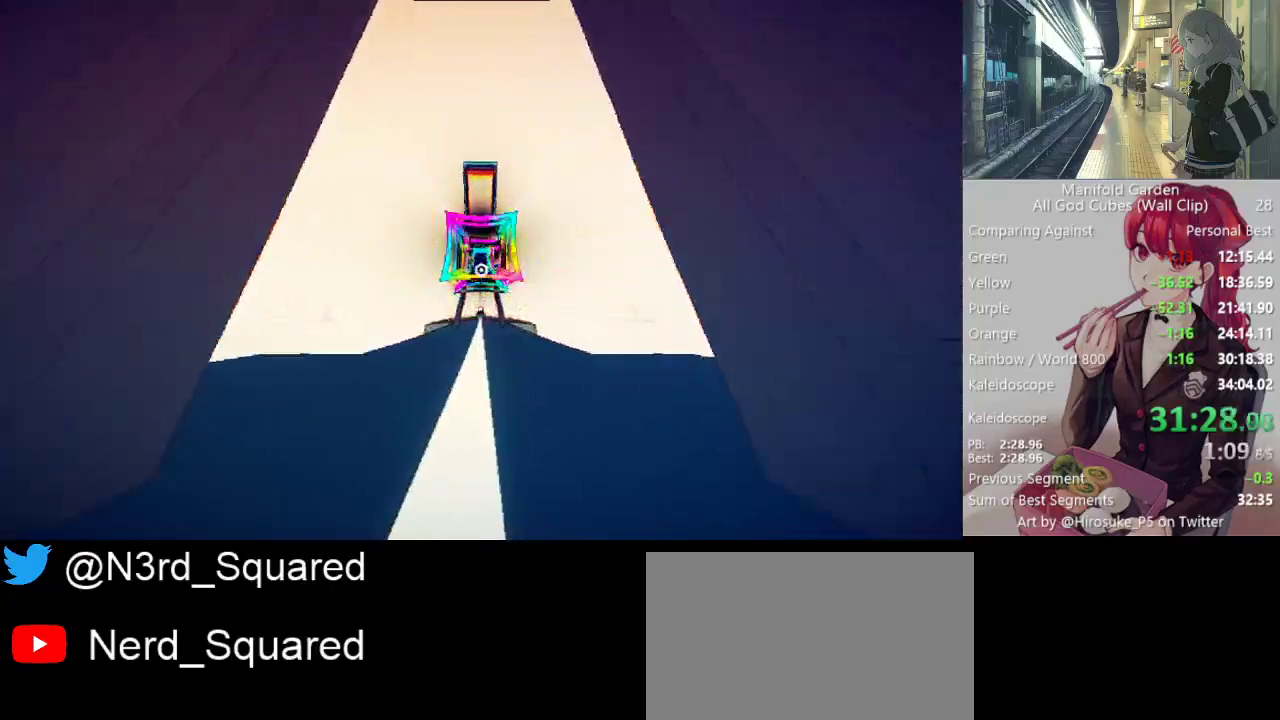
{"keys": ["shift", "w"], "mouse": [], "events": []}
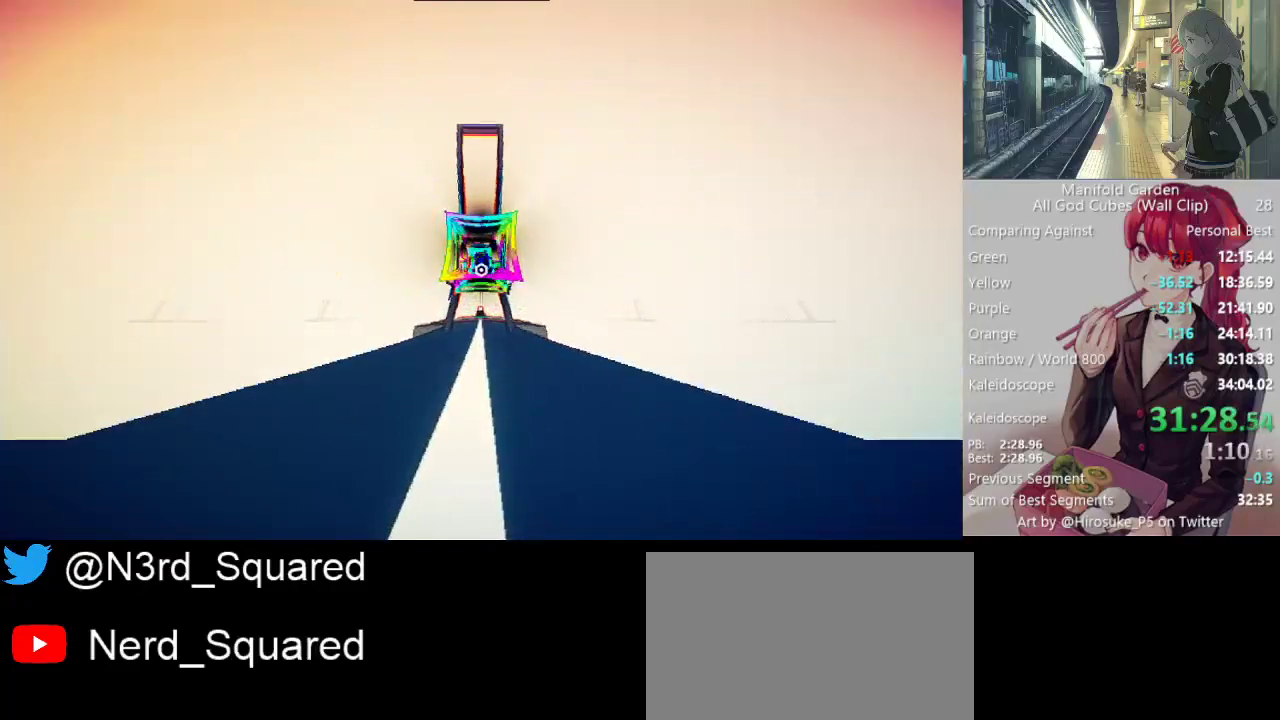
{"keys": ["shift", "w"], "mouse": [], "events": []}
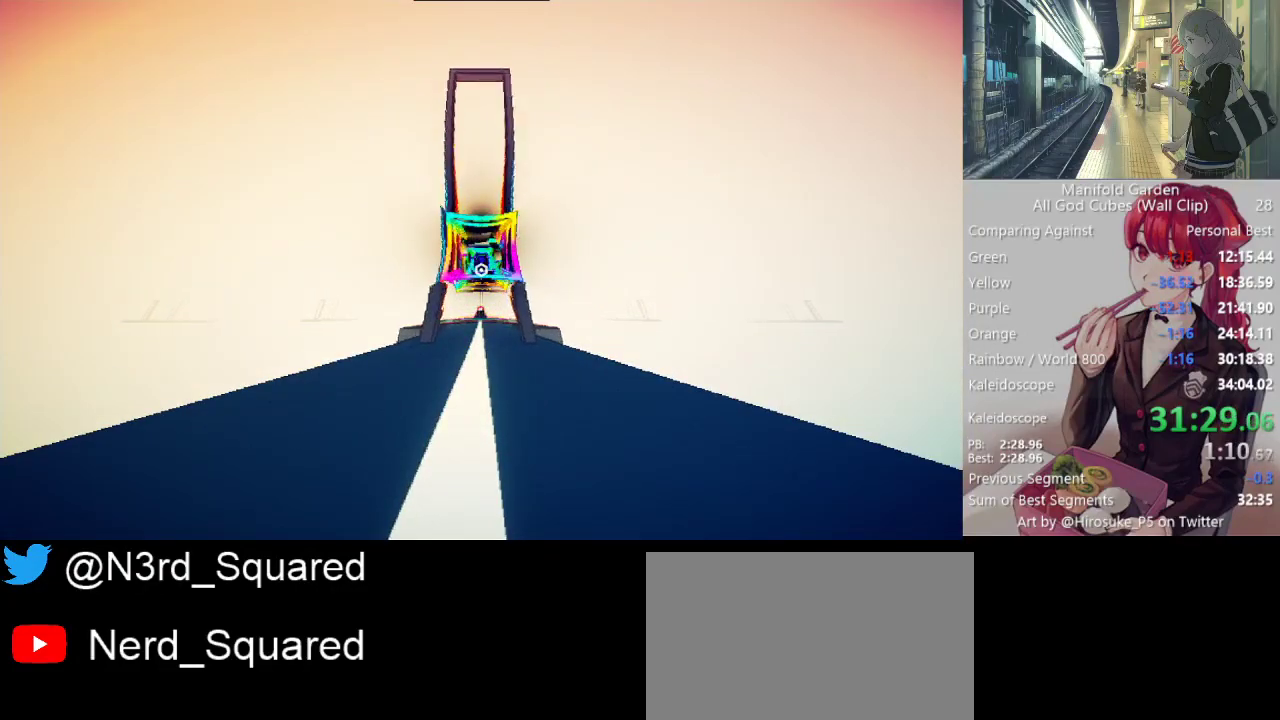
{"keys": ["shift", "w"], "mouse": [], "events": []}
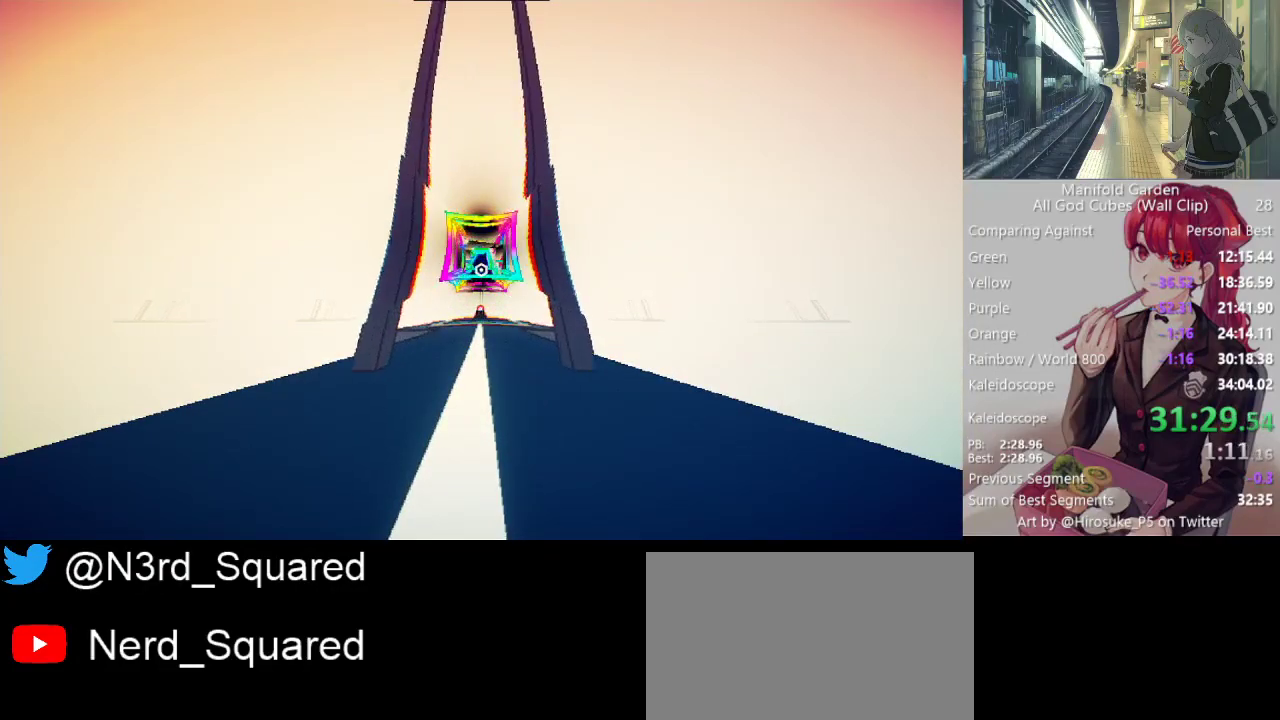
{"keys": ["shift", "w"], "mouse": [], "events": []}
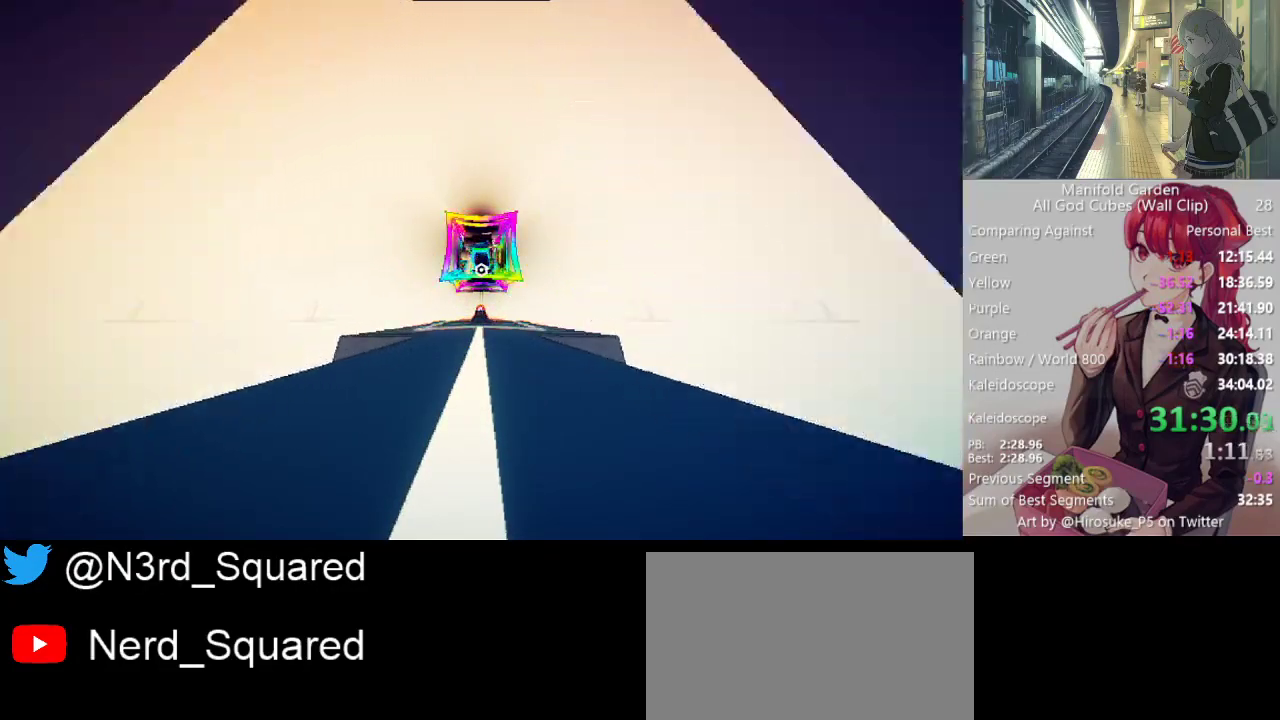
{"keys": ["shift", "w"], "mouse": [], "events": []}
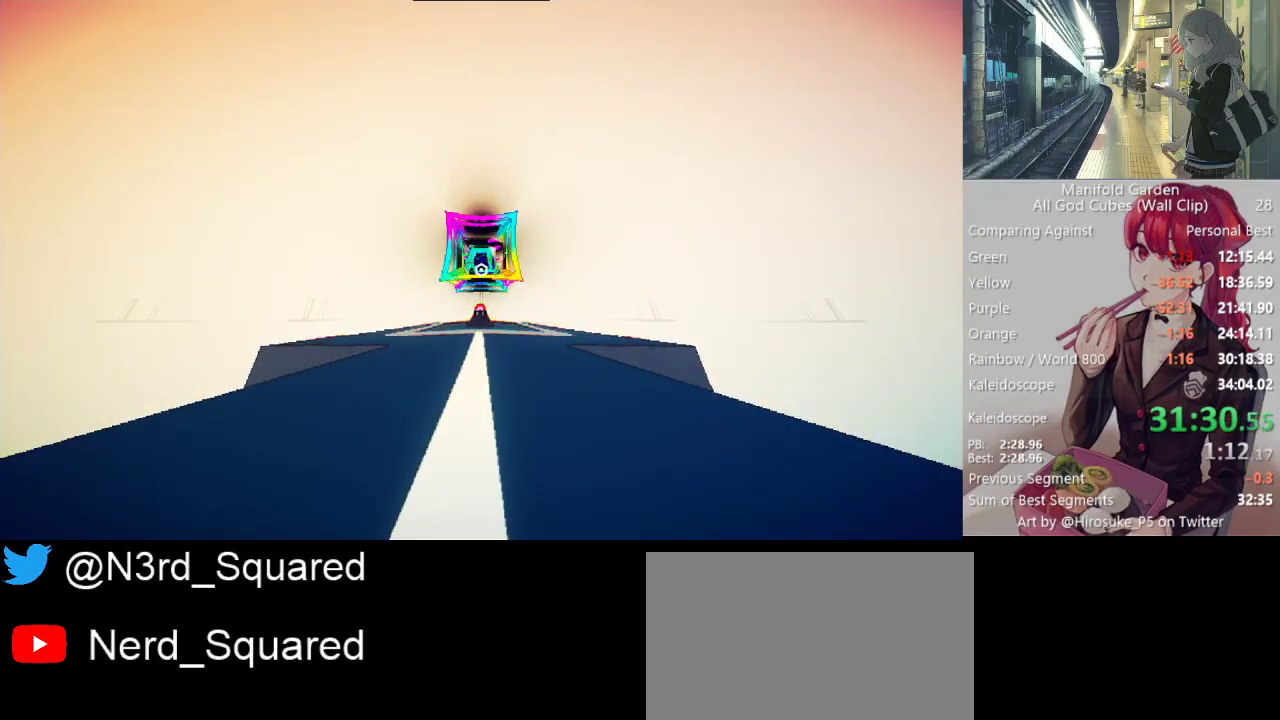
{"keys": ["shift", "w"], "mouse": [], "events": []}
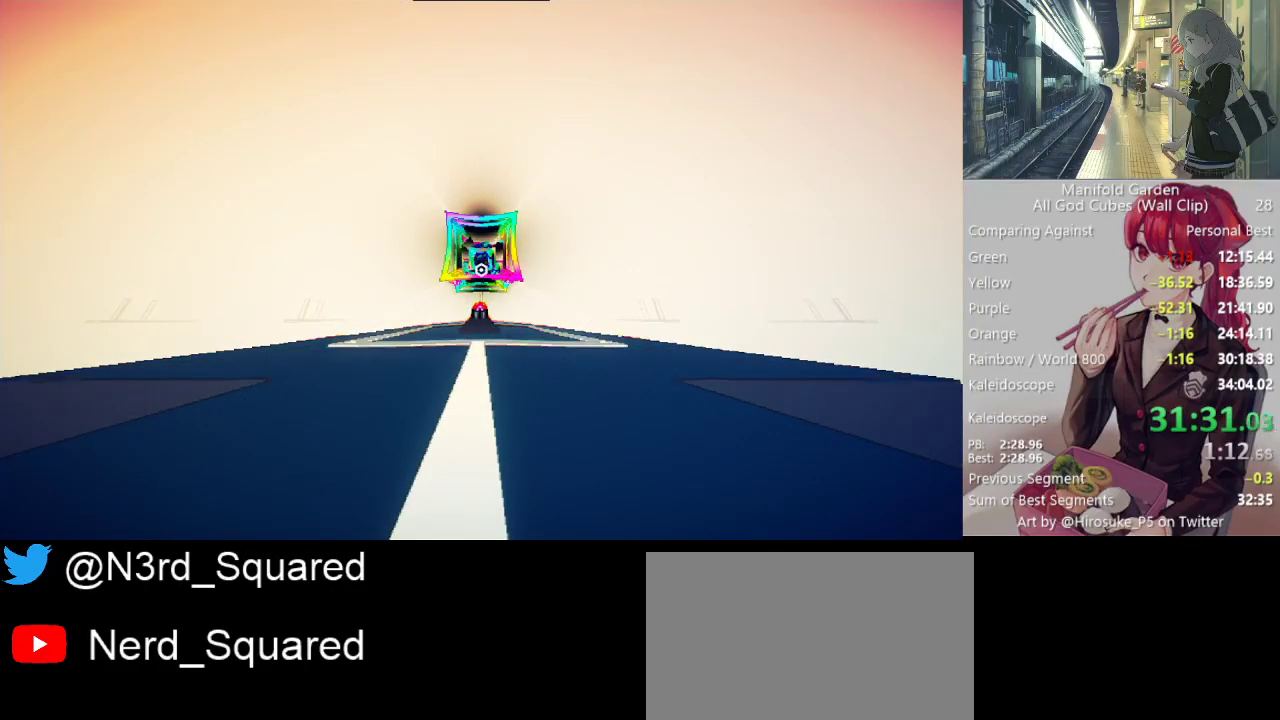
{"keys": ["shift", "w"], "mouse": [], "events": [[267, "a", "down"], [350, "a", "up"]]}
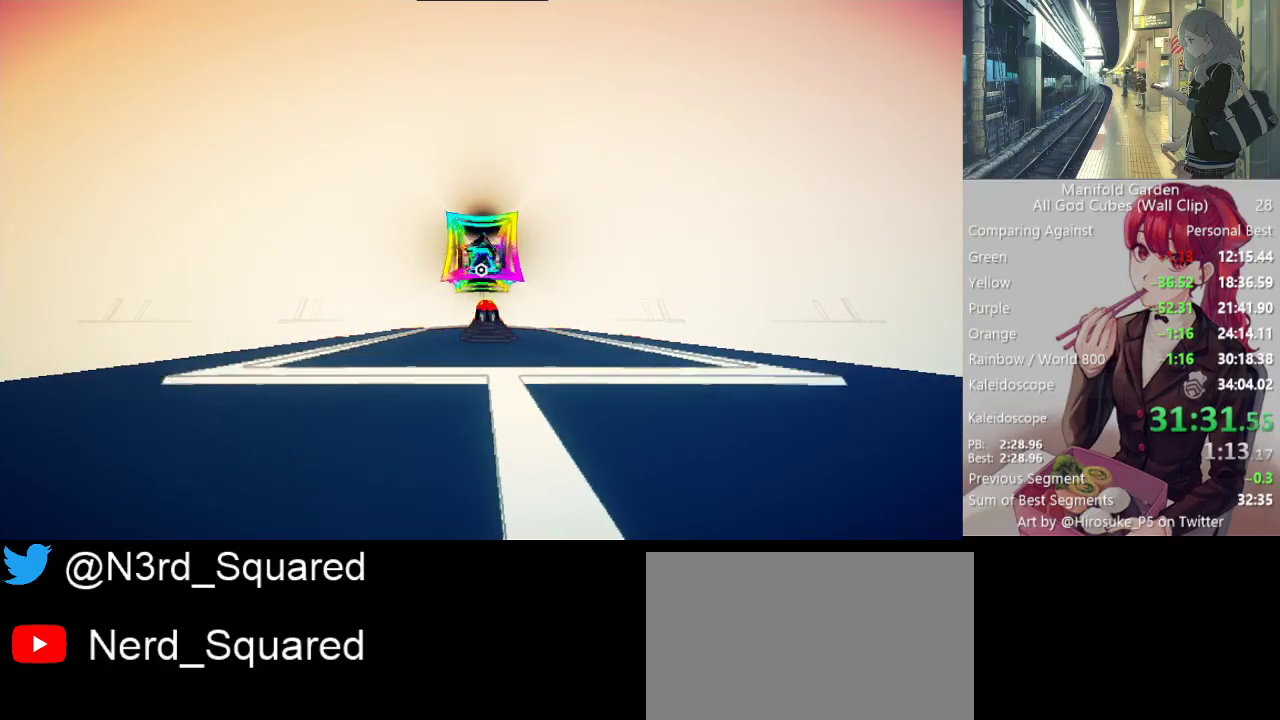
{"keys": ["shift", "w"], "mouse": [], "events": []}
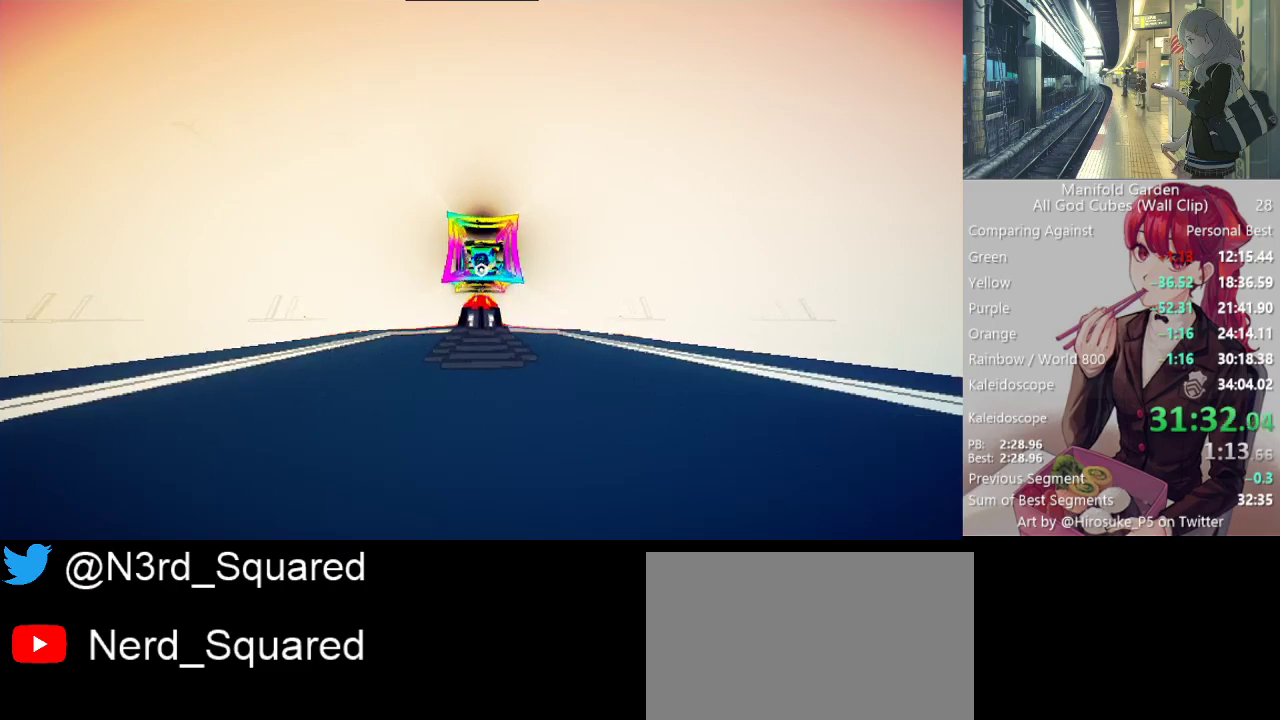
{"keys": ["a", "shift", "w"], "mouse": [], "events": [[483, "a", "down"]]}
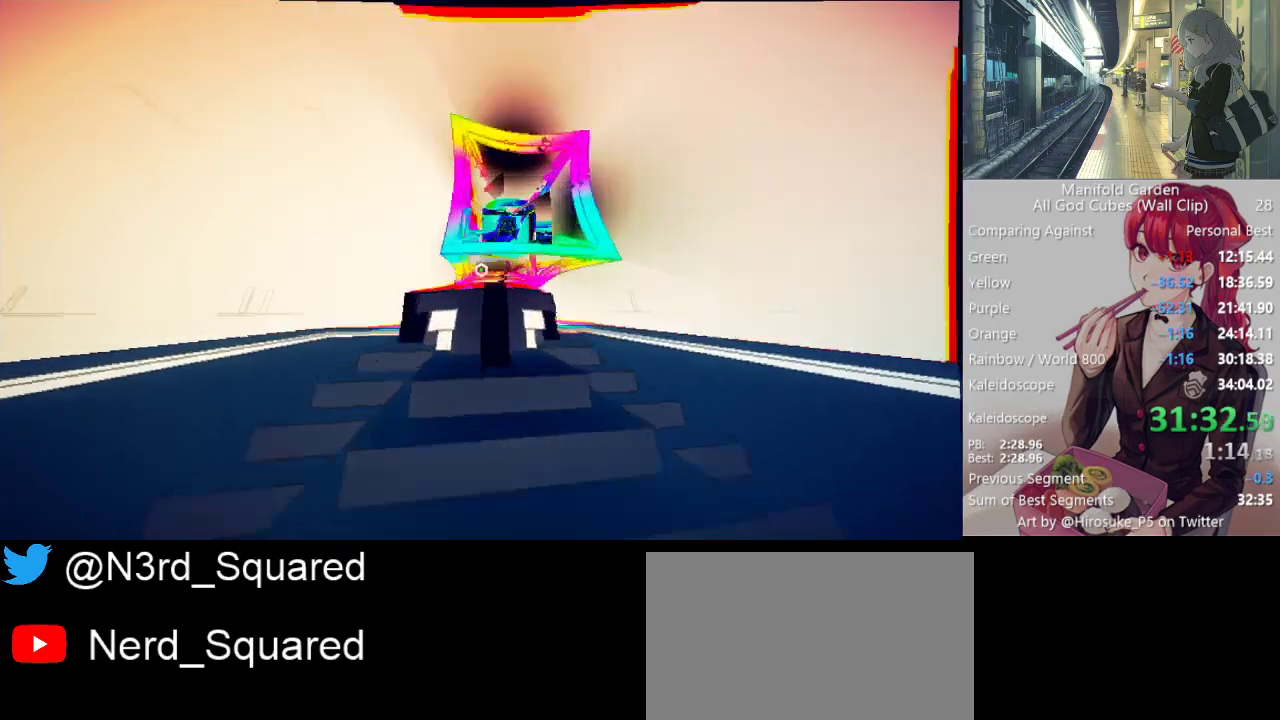
{"keys": ["shift"], "mouse": [], "events": [[217, "a", "up"], [500, "w", "up"]]}
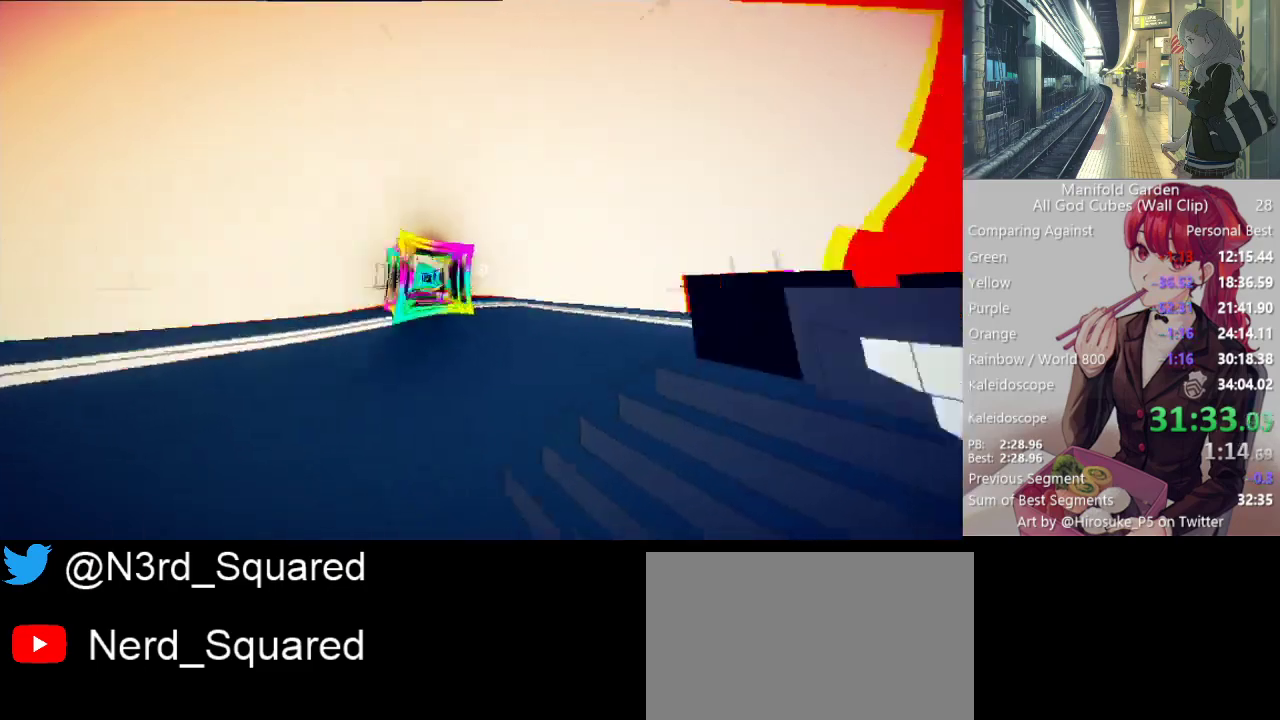
{"keys": ["shift", "w"], "mouse": [], "events": [[133, "d", "down"], [233, "d", "up"], [267, "w", "down"]]}
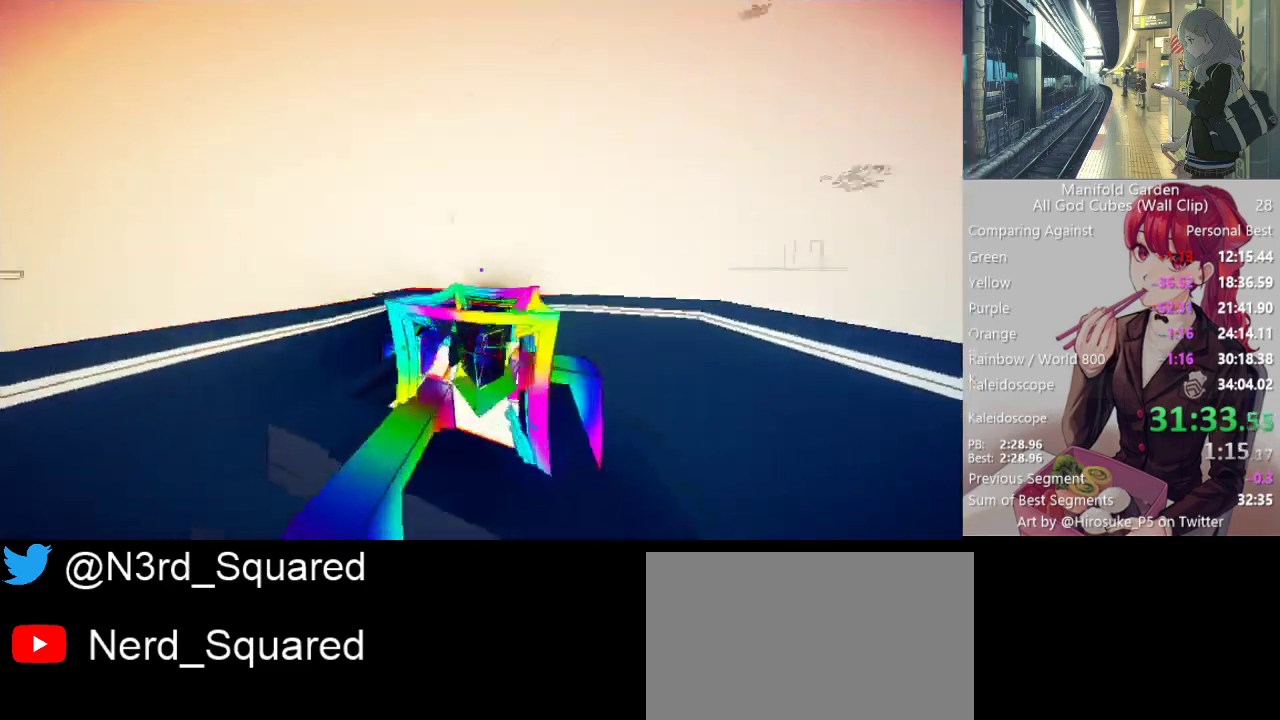
{"keys": ["shift", "w"], "mouse": [], "events": [[17, "w", "up"], [200, "w", "down"]]}
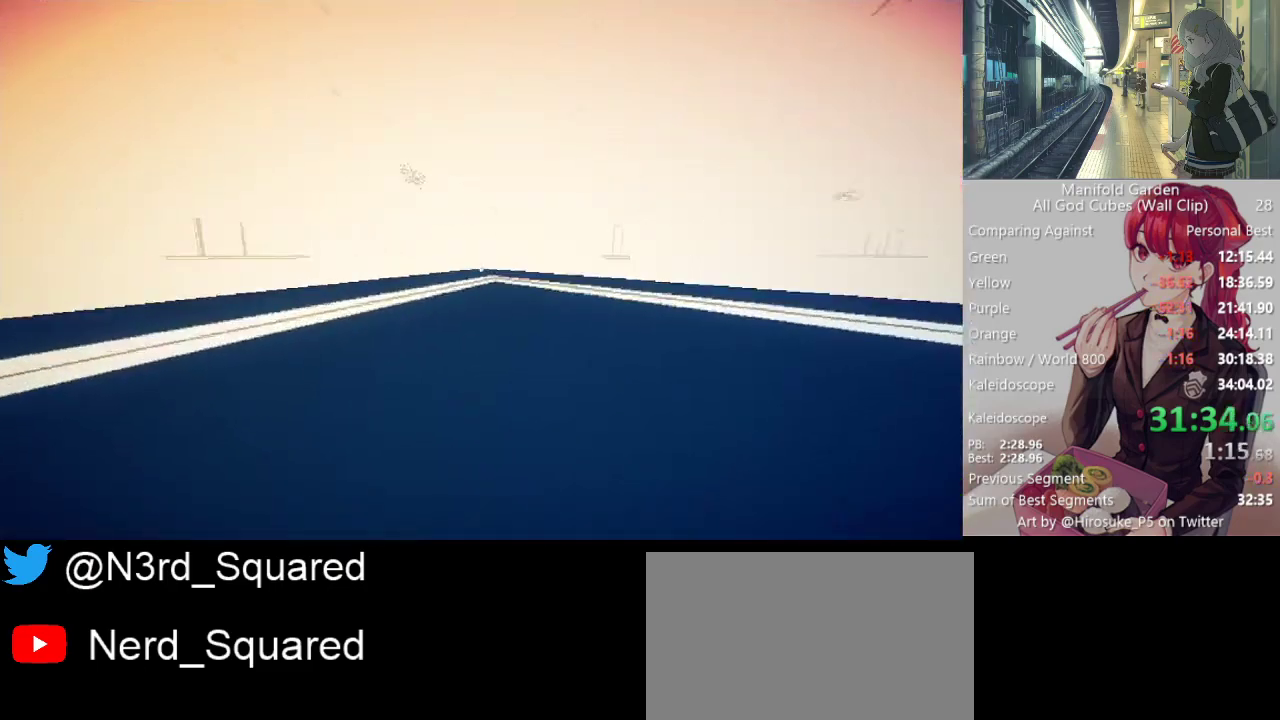
{"keys": ["d", "shift", "w"], "mouse": [], "events": [[67, "d", "down"], [167, "d", "up"], [300, "d", "down"], [350, "d", "up"], [500, "d", "down"]]}
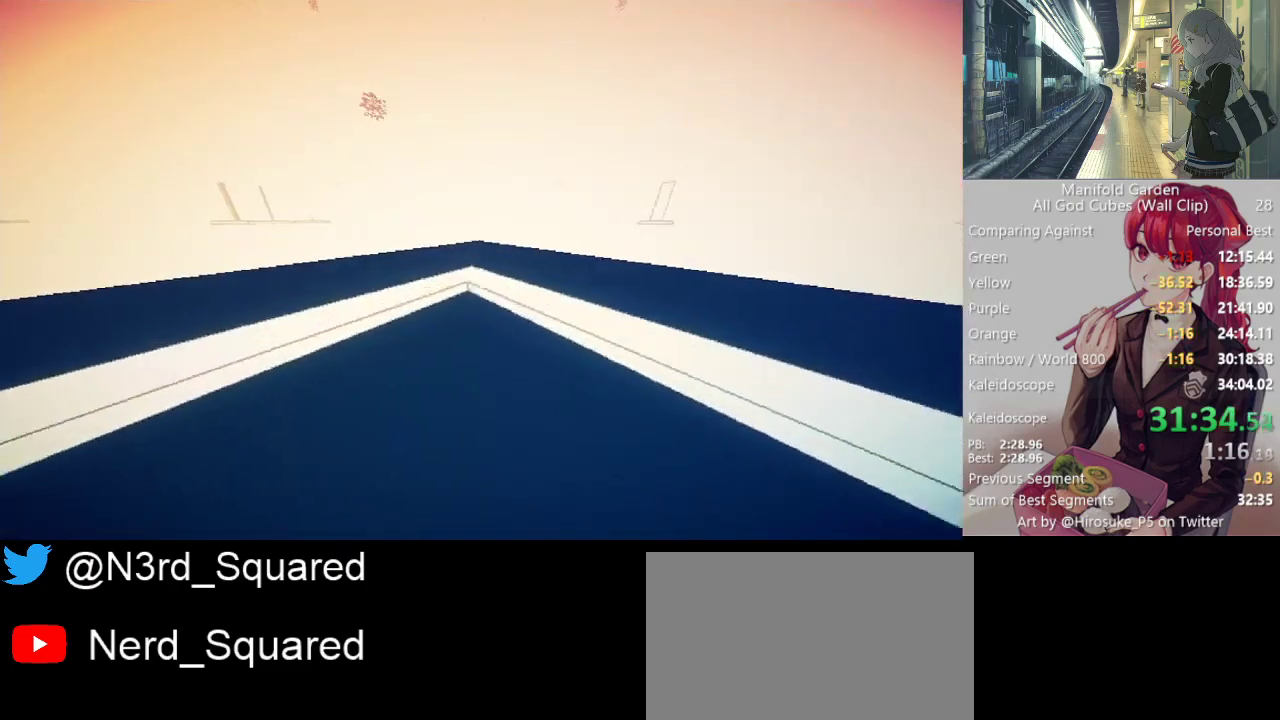
{"keys": ["shift", "w"], "mouse": [], "events": [[33, "d", "up"]]}
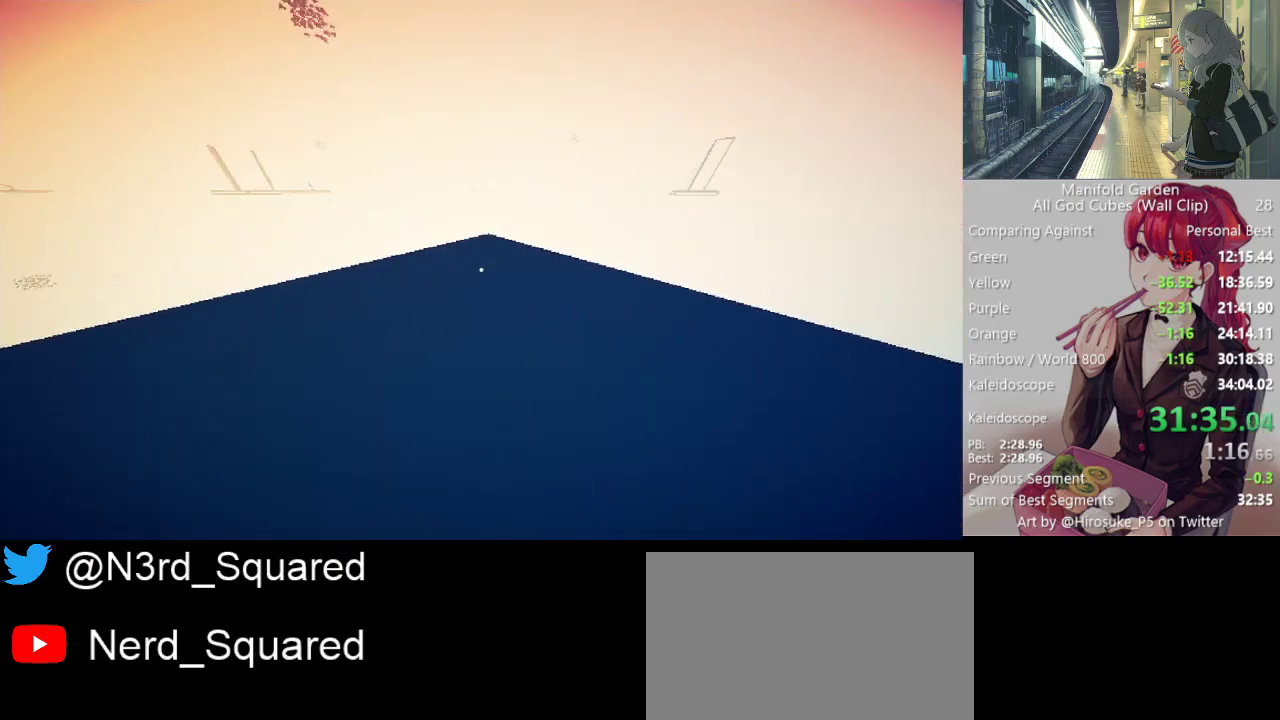
{"keys": ["shift", "w"], "mouse": [], "events": []}
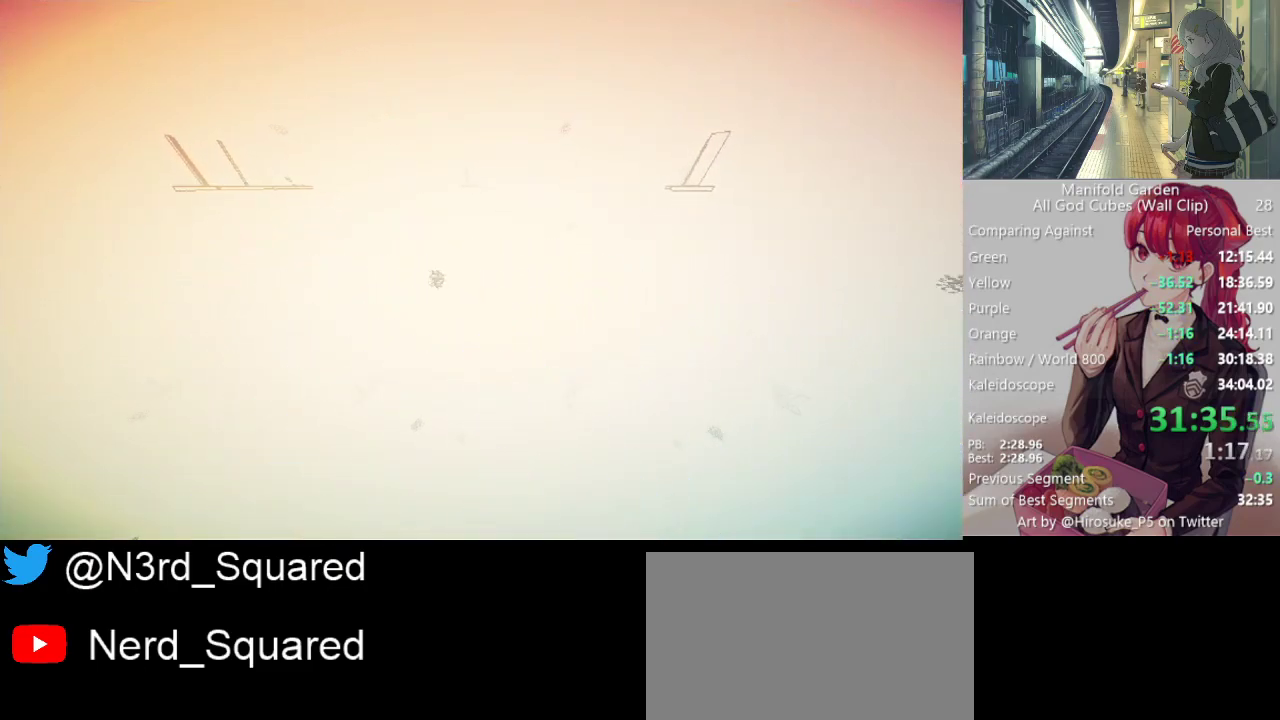
{"keys": ["shift", "w"], "mouse": [], "events": []}
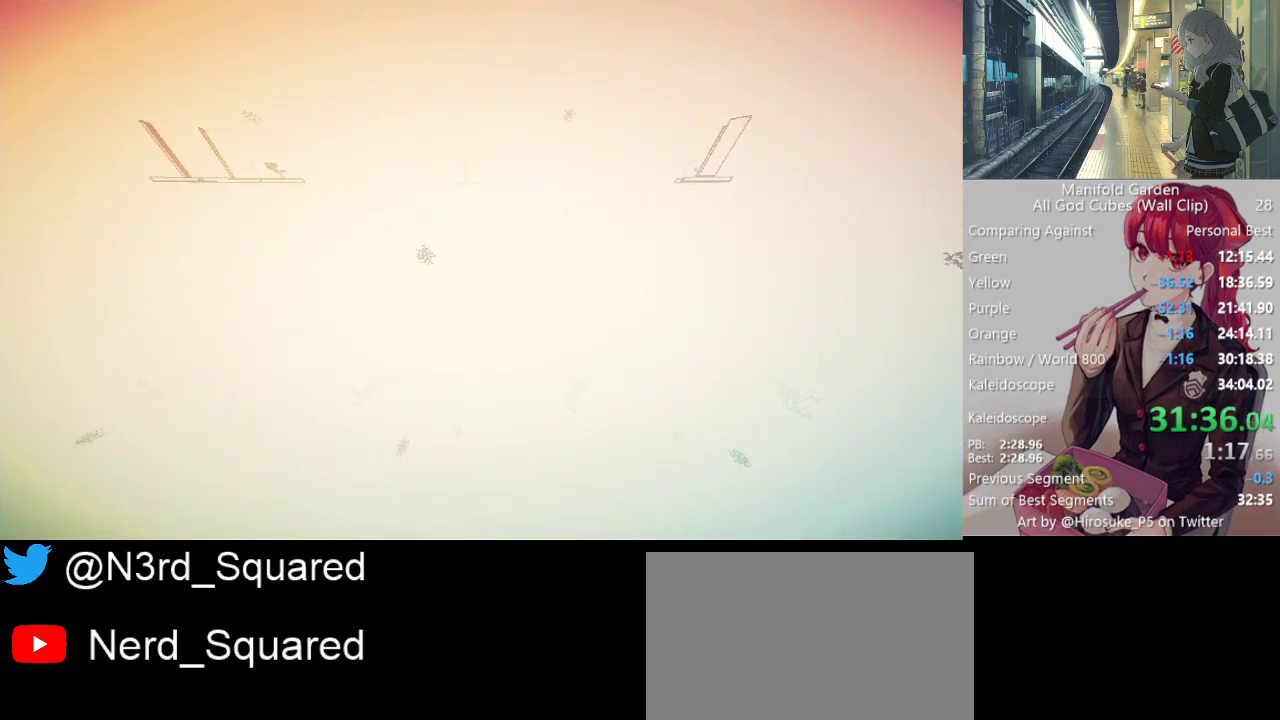
{"keys": ["shift", "w"], "mouse": [], "events": []}
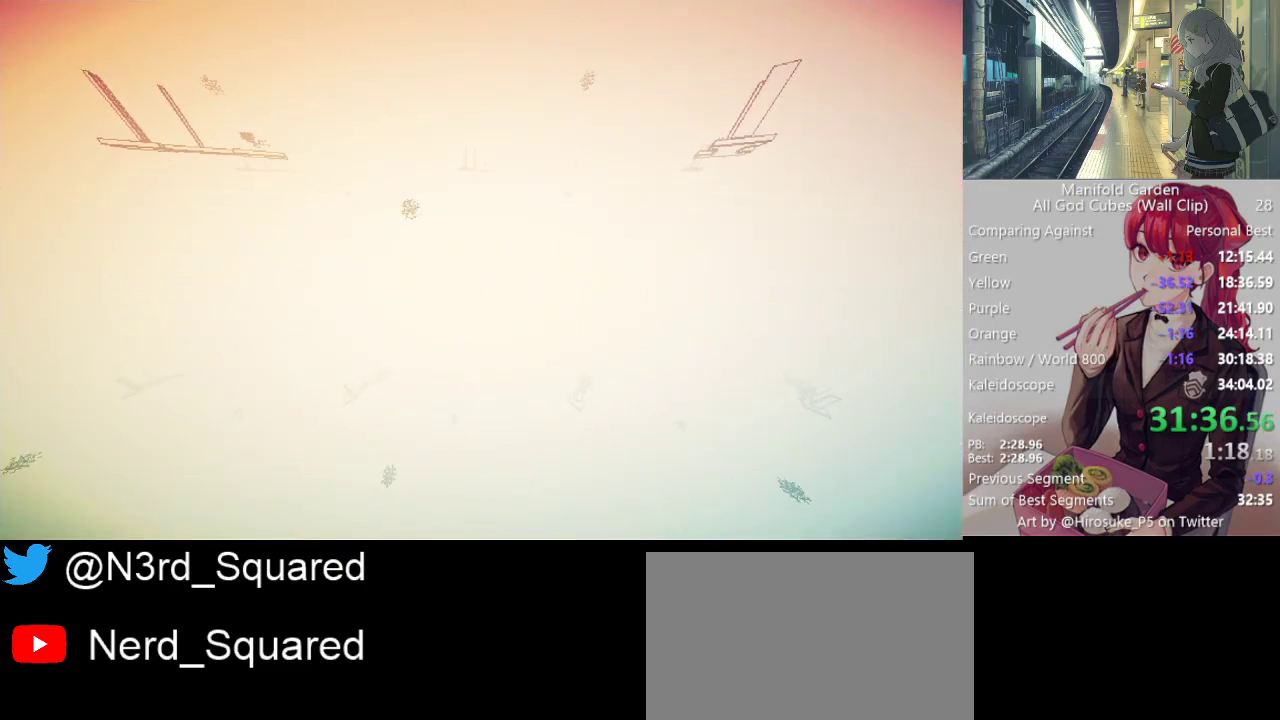
{"keys": ["shift", "w"], "mouse": [], "events": []}
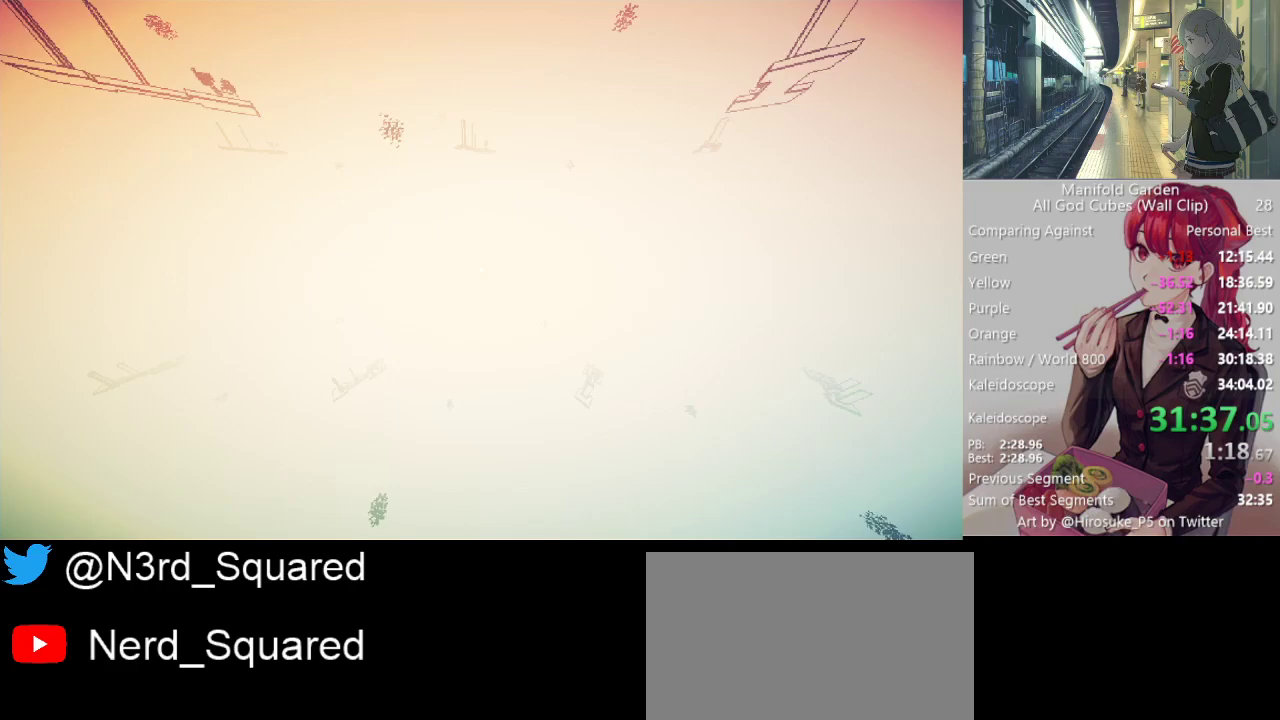
{"keys": ["shift"], "mouse": [], "events": [[217, "w", "up"]]}
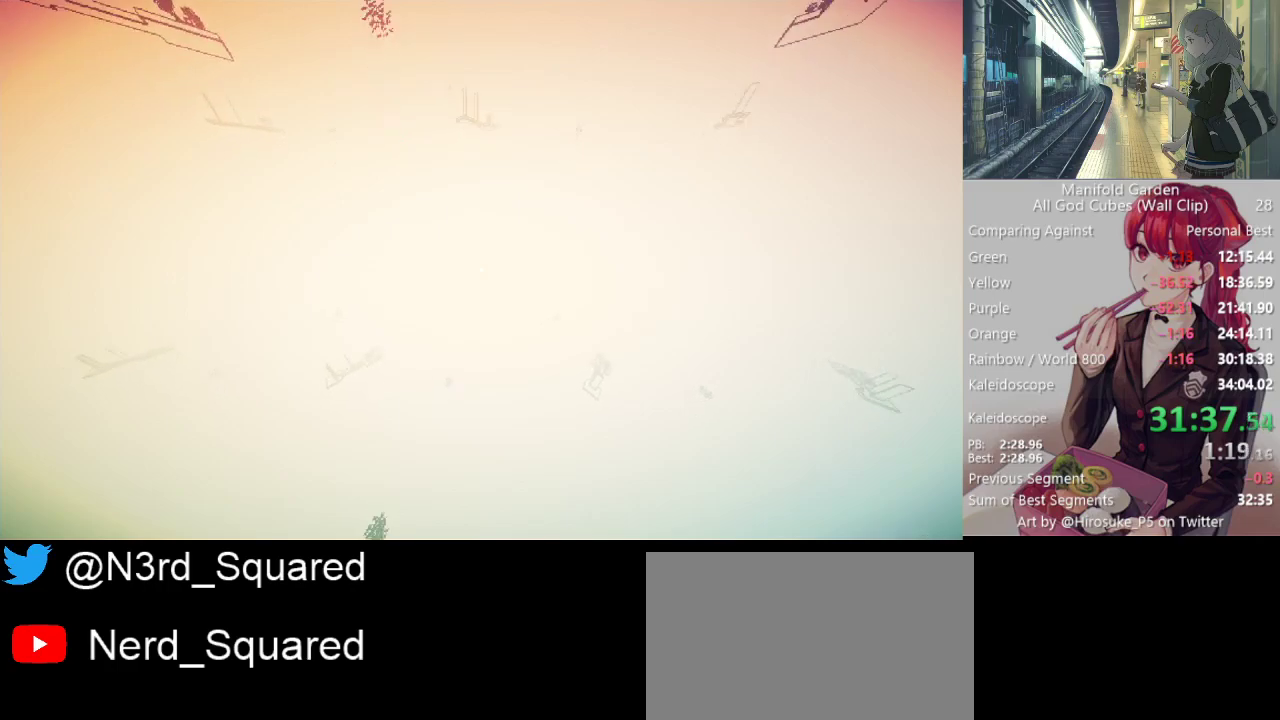
{"keys": ["shift"], "mouse": [], "events": []}
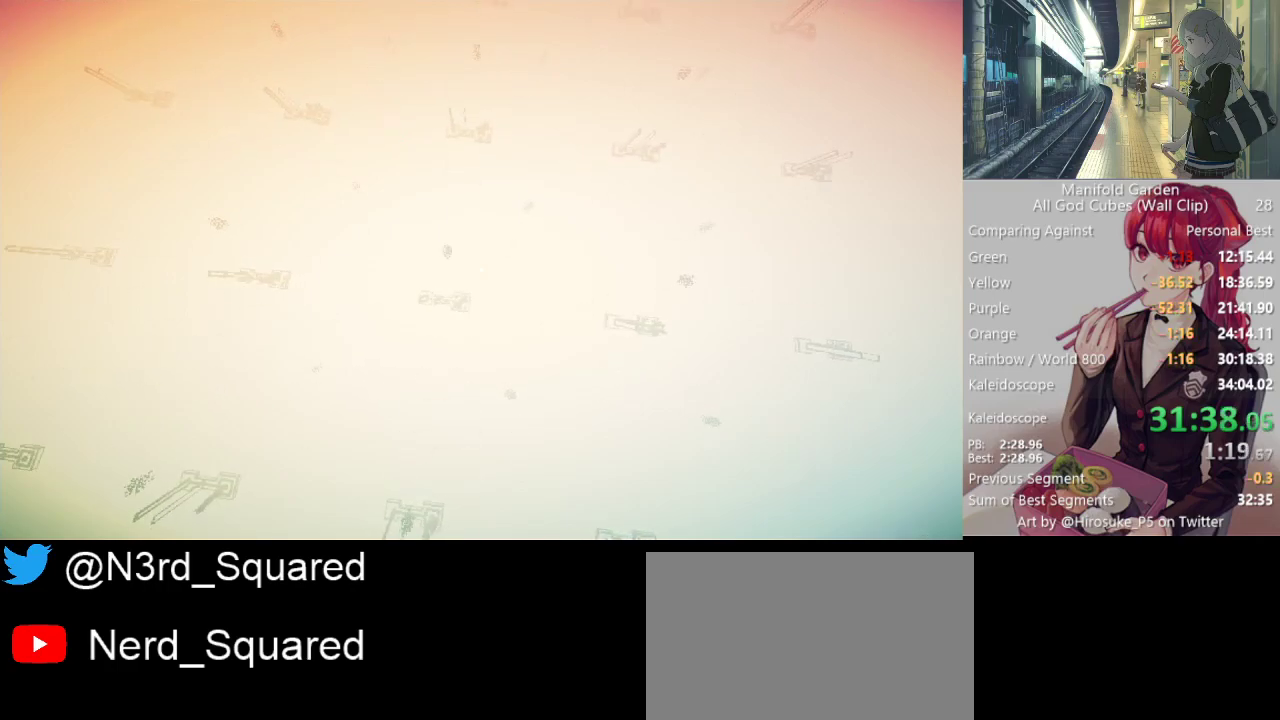
{"keys": ["shift"], "mouse": [], "events": []}
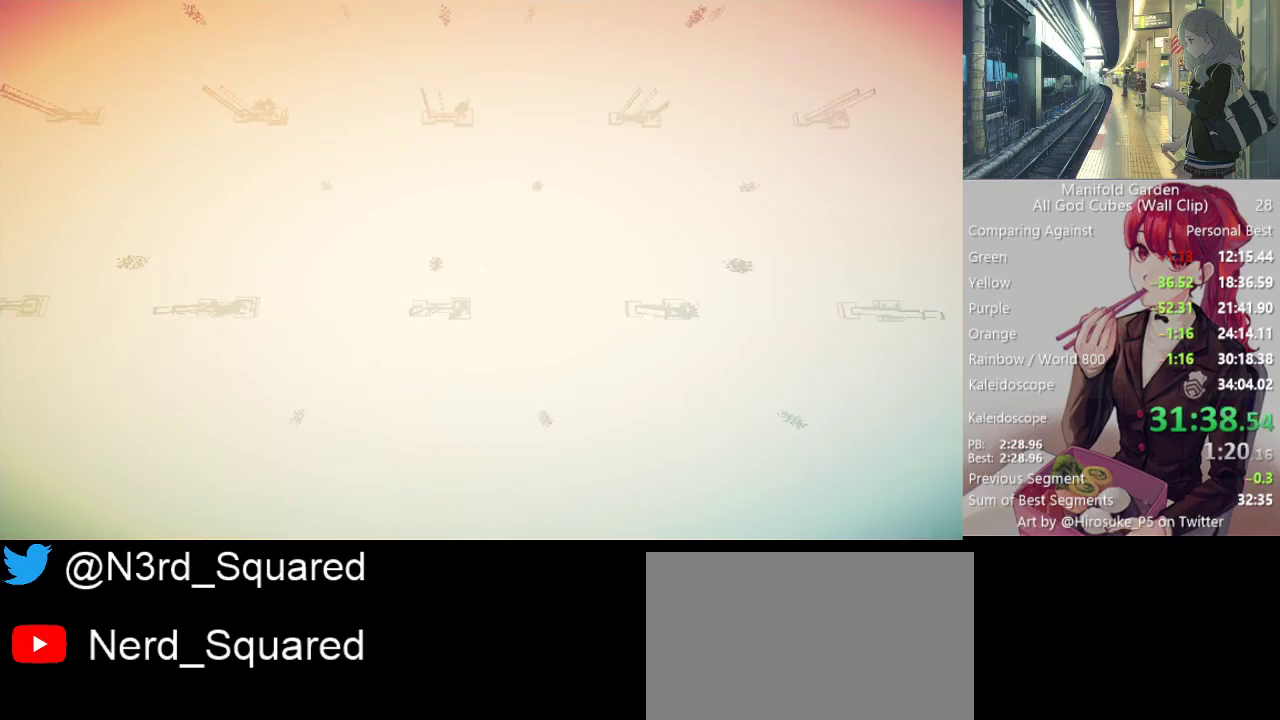
{"keys": ["shift"], "mouse": [], "events": []}